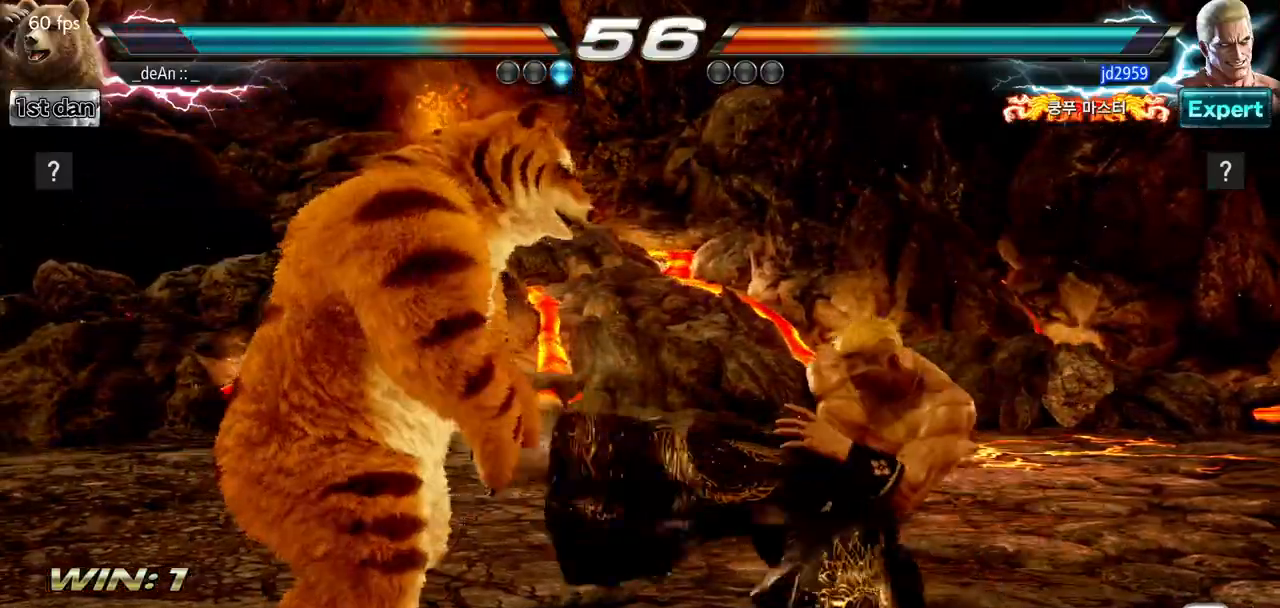
Gameplay with a controller (arcade stick); each line is a JSON object with the inputs held at the frame after it. "events" lists button and stick changes between this image and that frame as [ms after this image, input, new state], when the widget could be followed in between. Not read: L3 R3.
{"buttons": [], "left_stick": "center", "events": [[83, "left_stick", "down-right"], [117, "SQUARE", "down"], [117, "TRIANGLE", "down"], [250, "SQUARE", "up"], [250, "TRIANGLE", "up"], [300, "left_stick", "center"]]}
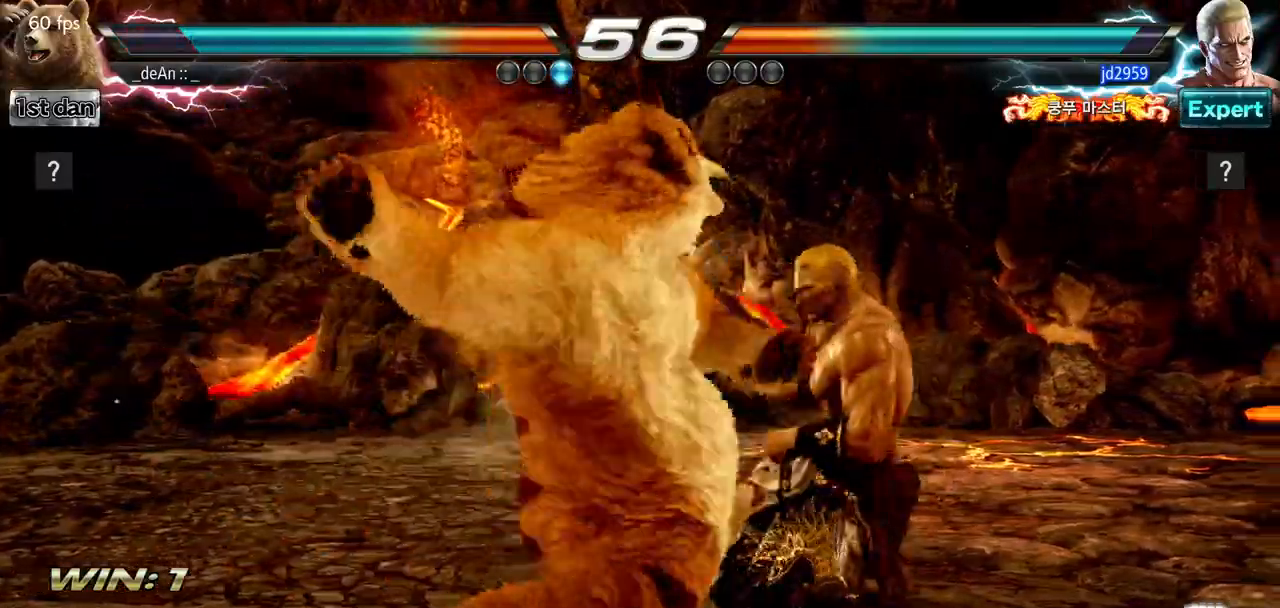
{"buttons": [], "left_stick": "center", "events": []}
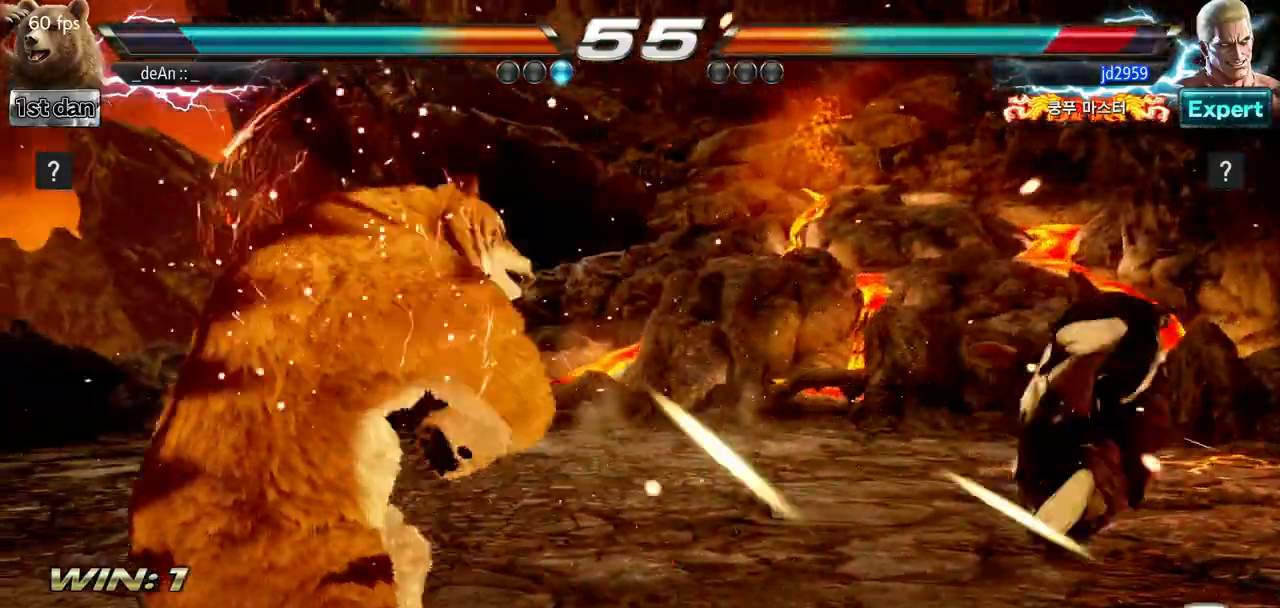
{"buttons": [], "left_stick": "left", "events": [[67, "left_stick", "right"], [117, "left_stick", "center"], [250, "left_stick", "right"], [500, "left_stick", "left"]]}
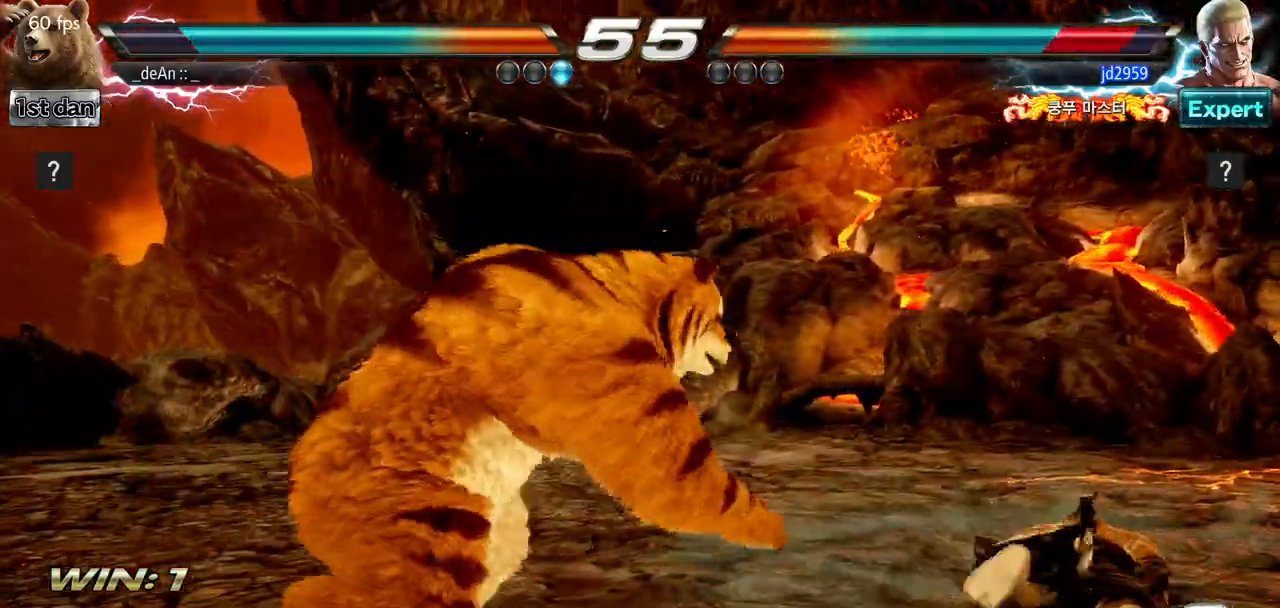
{"buttons": [], "left_stick": "left", "events": []}
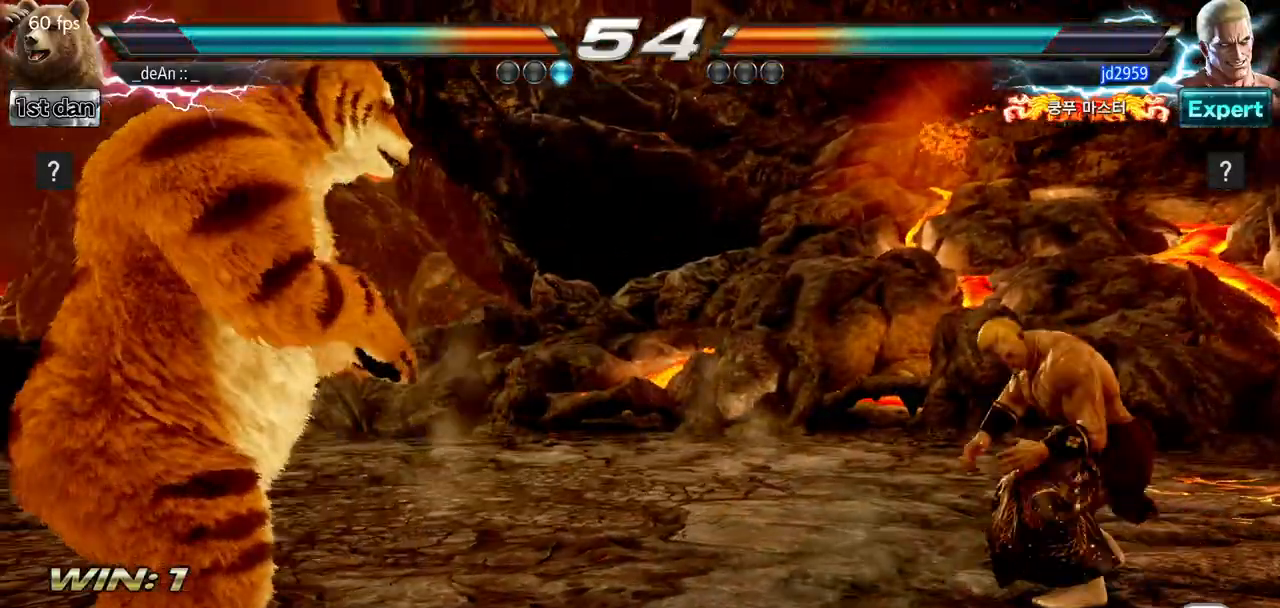
{"buttons": [], "left_stick": "left", "events": [[117, "left_stick", "center"], [200, "left_stick", "right"], [267, "left_stick", "center"], [367, "left_stick", "right"], [417, "left_stick", "center"], [467, "left_stick", "left"]]}
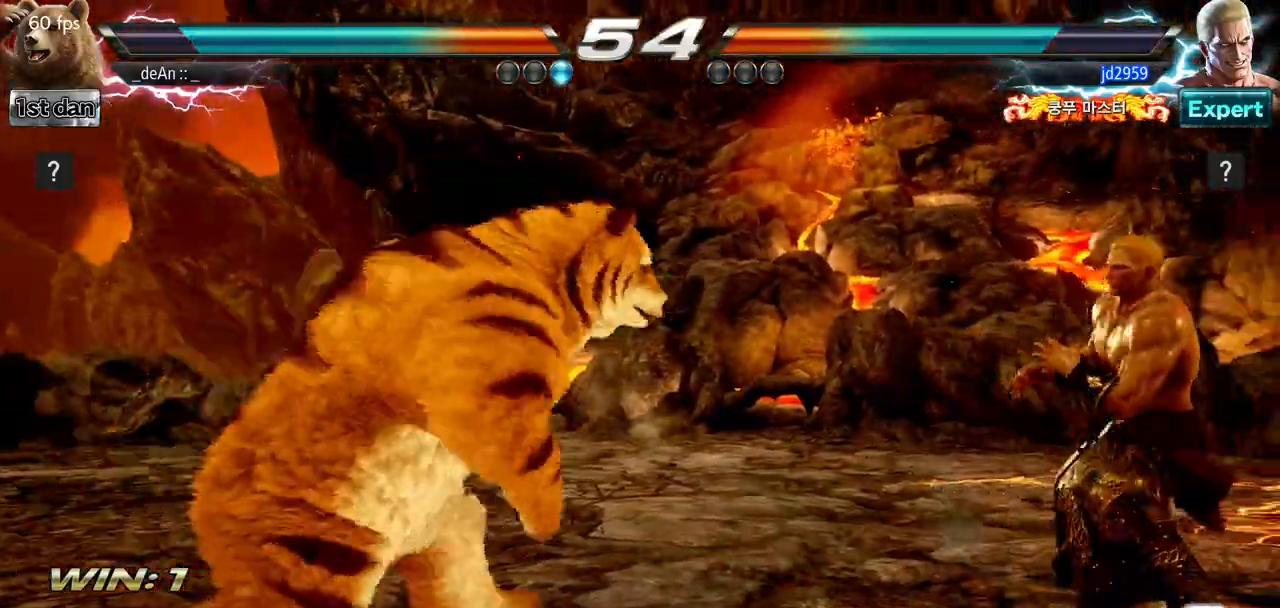
{"buttons": [], "left_stick": "center", "events": [[117, "left_stick", "right"], [167, "CIRCLE", "down"], [167, "CROSS", "down"], [317, "CIRCLE", "up"], [317, "CROSS", "up"], [384, "left_stick", "center"]]}
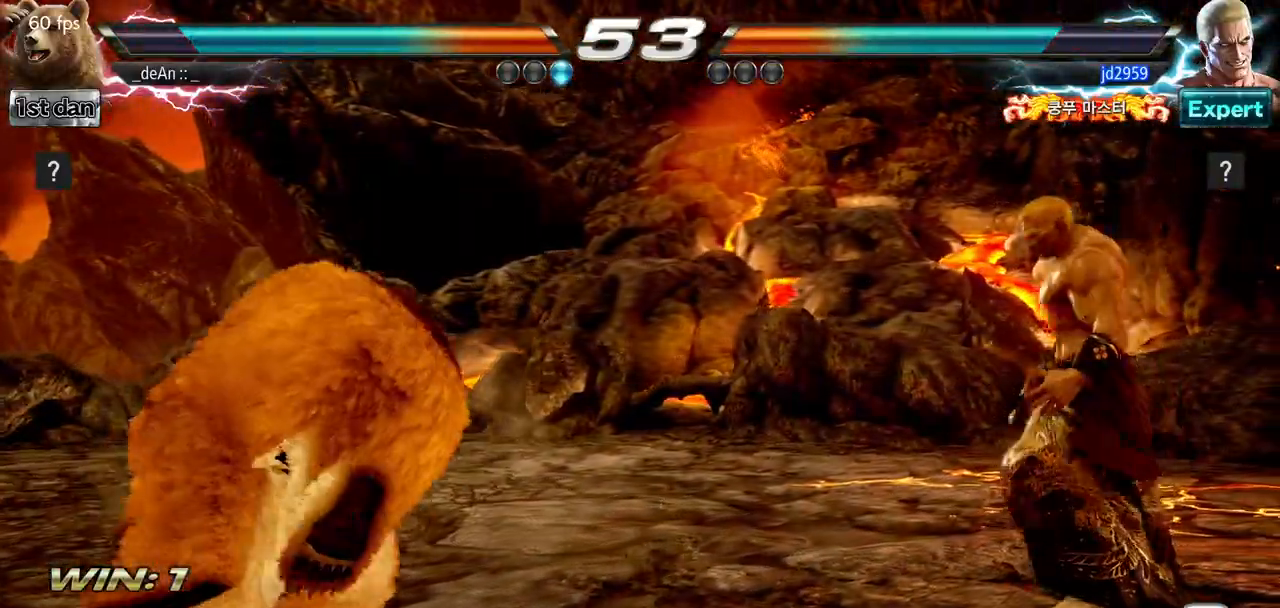
{"buttons": [], "left_stick": "center", "events": []}
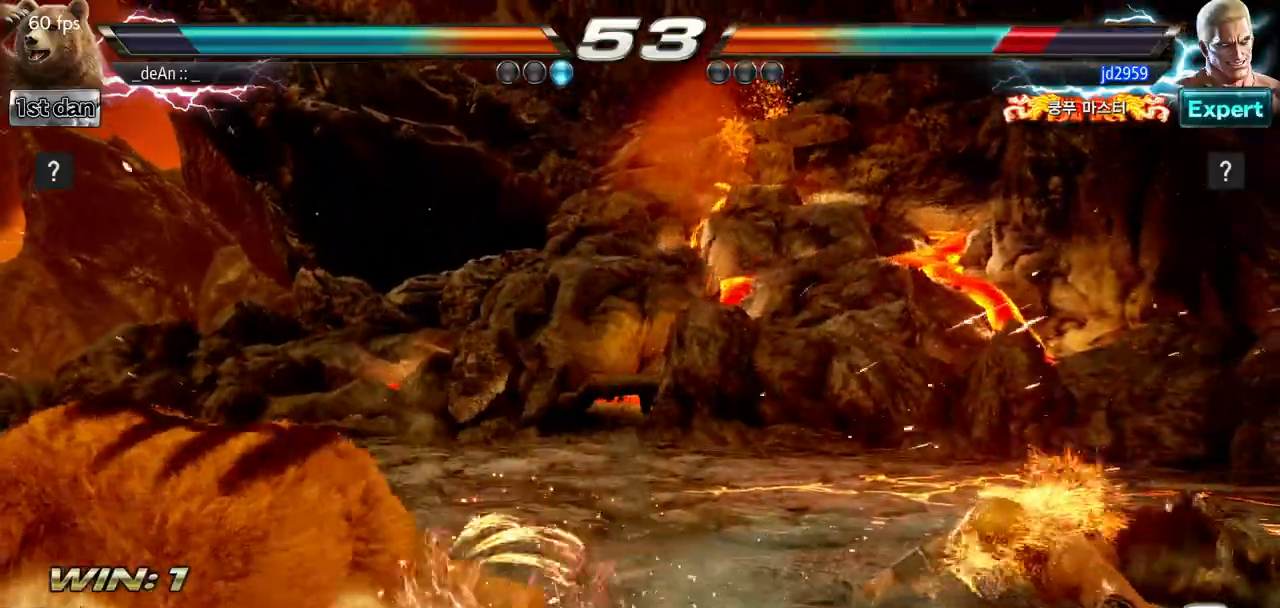
{"buttons": [], "left_stick": "right", "events": [[17, "left_stick", "left"], [84, "left_stick", "center"], [267, "left_stick", "right"], [334, "left_stick", "center"], [467, "left_stick", "right"]]}
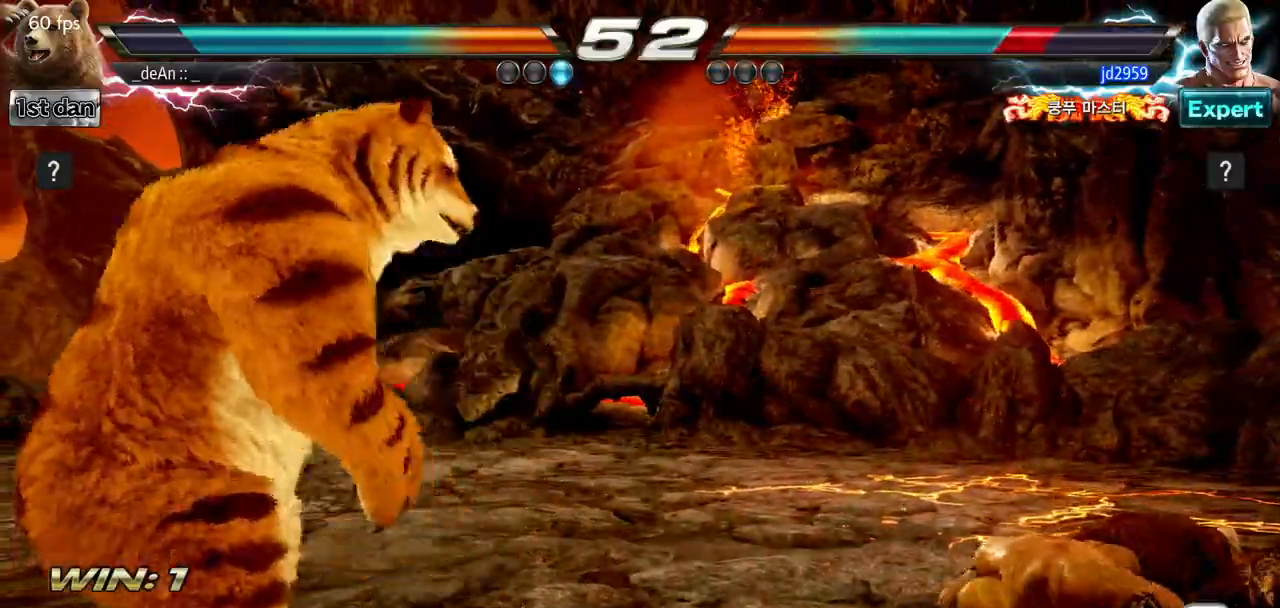
{"buttons": [], "left_stick": "down-right", "events": [[317, "left_stick", "down-right"], [350, "SQUARE", "down"], [350, "TRIANGLE", "down"], [434, "SQUARE", "up"], [450, "TRIANGLE", "up"]]}
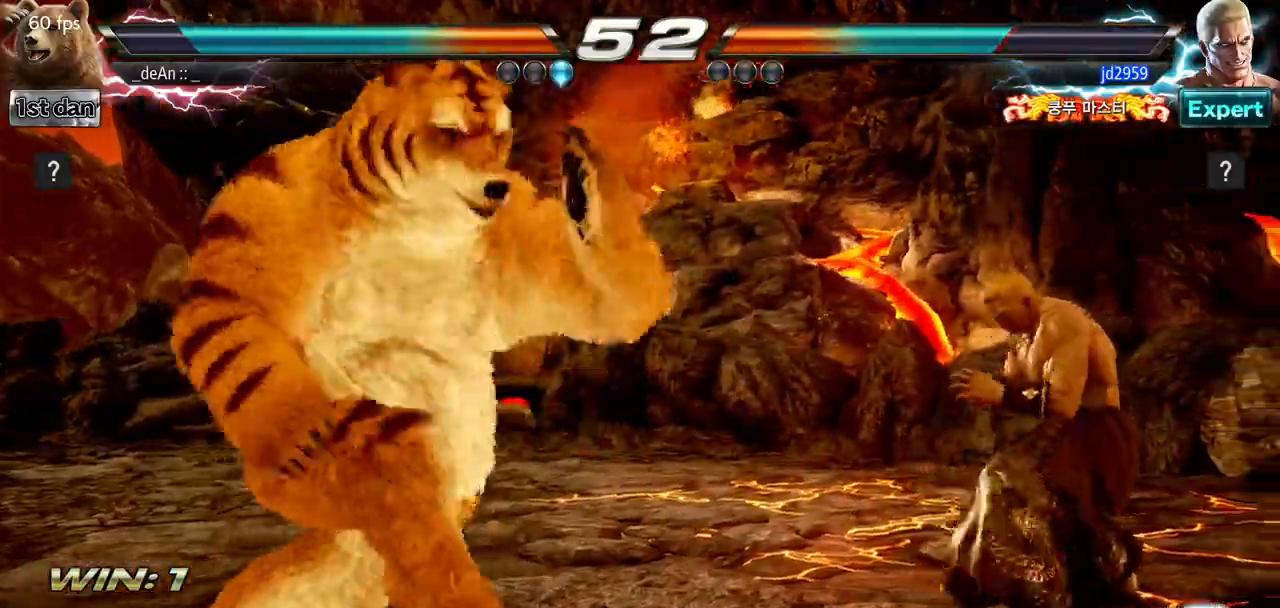
{"buttons": [], "left_stick": "center", "events": [[50, "left_stick", "center"]]}
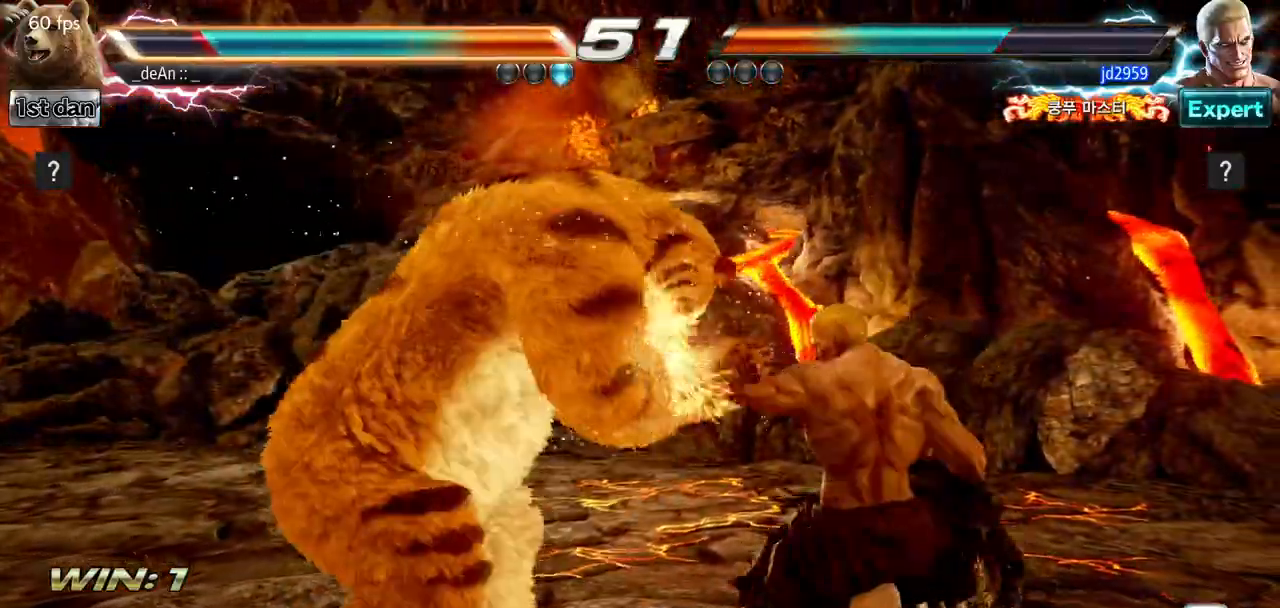
{"buttons": [], "left_stick": "left", "events": [[83, "left_stick", "left"]]}
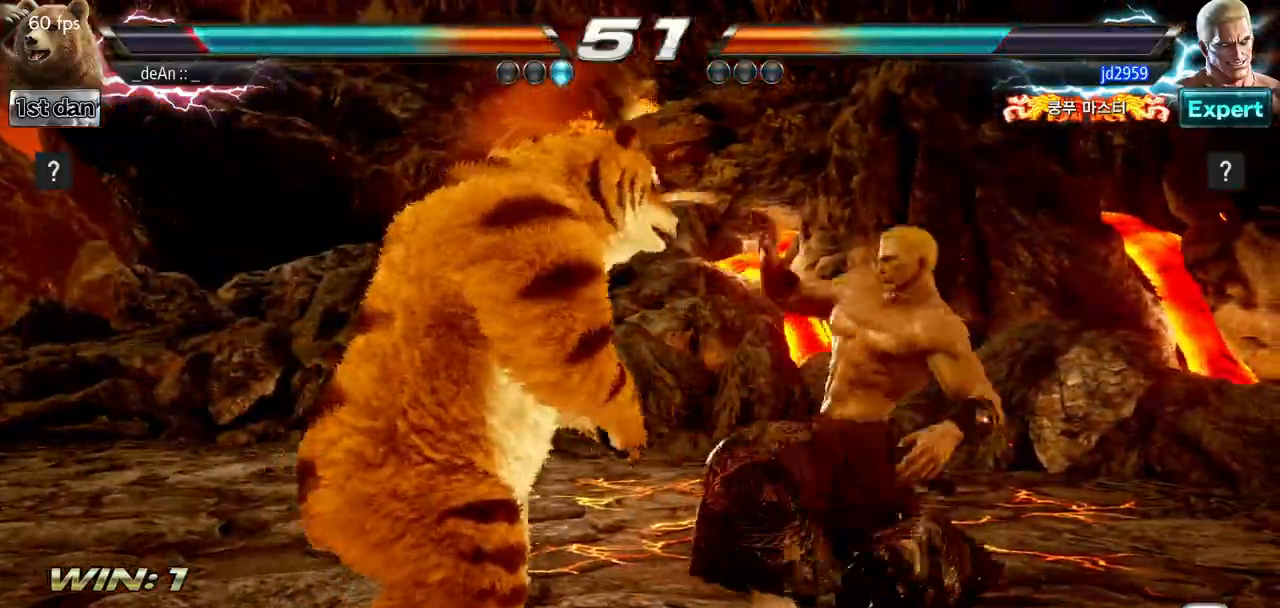
{"buttons": [], "left_stick": "left", "events": []}
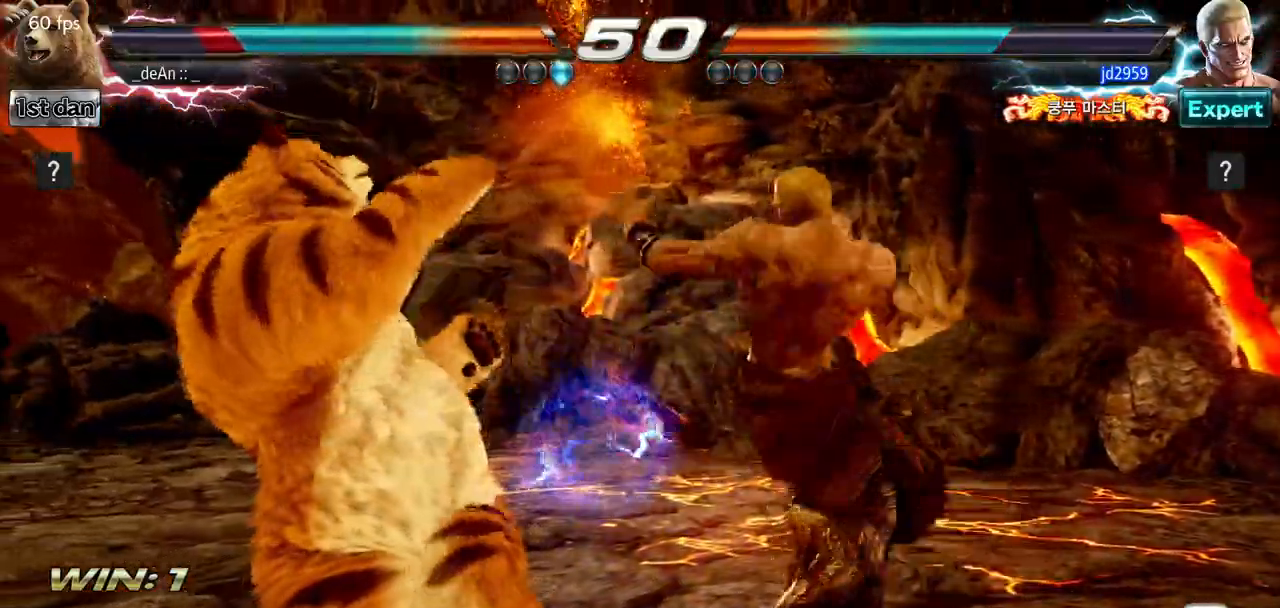
{"buttons": ["SQUARE", "TRIANGLE"], "left_stick": "down", "events": [[484, "left_stick", "down"], [500, "SQUARE", "down"], [500, "TRIANGLE", "down"]]}
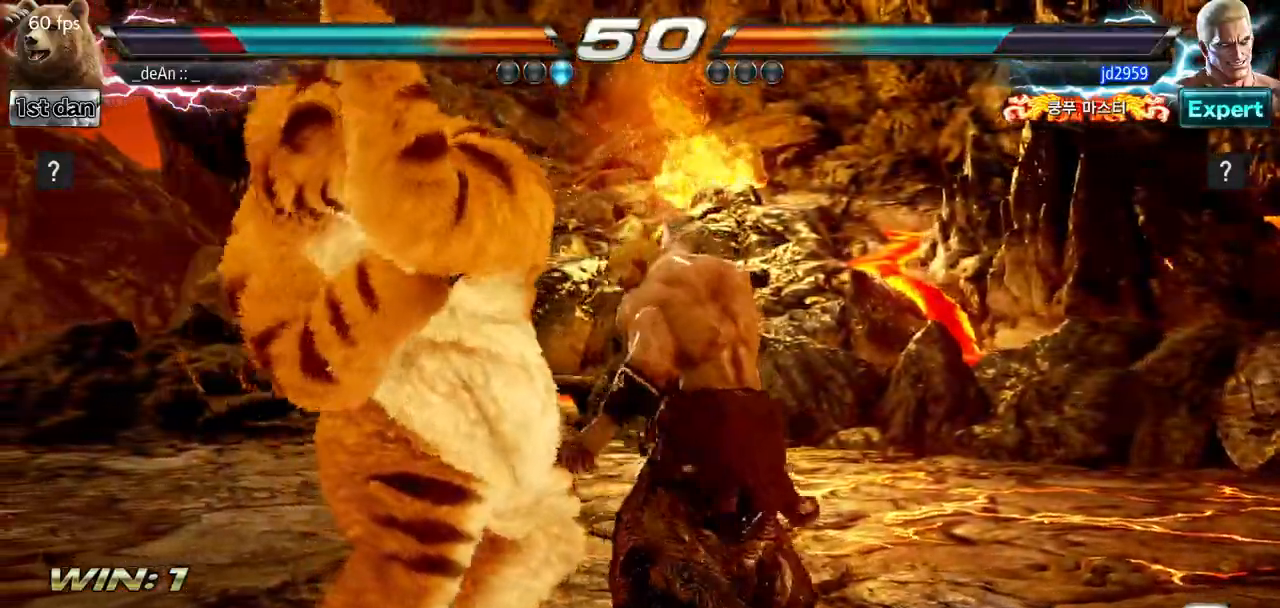
{"buttons": [], "left_stick": "center", "events": [[100, "SQUARE", "up"], [134, "TRIANGLE", "up"], [301, "left_stick", "center"]]}
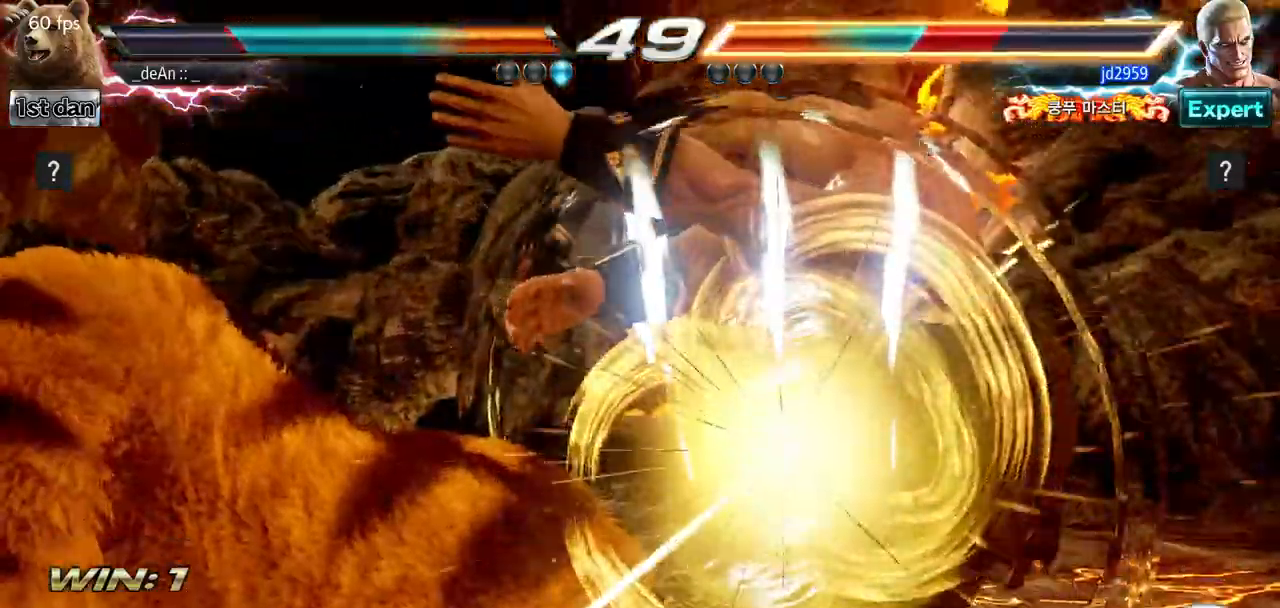
{"buttons": ["SQUARE"], "left_stick": "center", "events": [[400, "SQUARE", "down"]]}
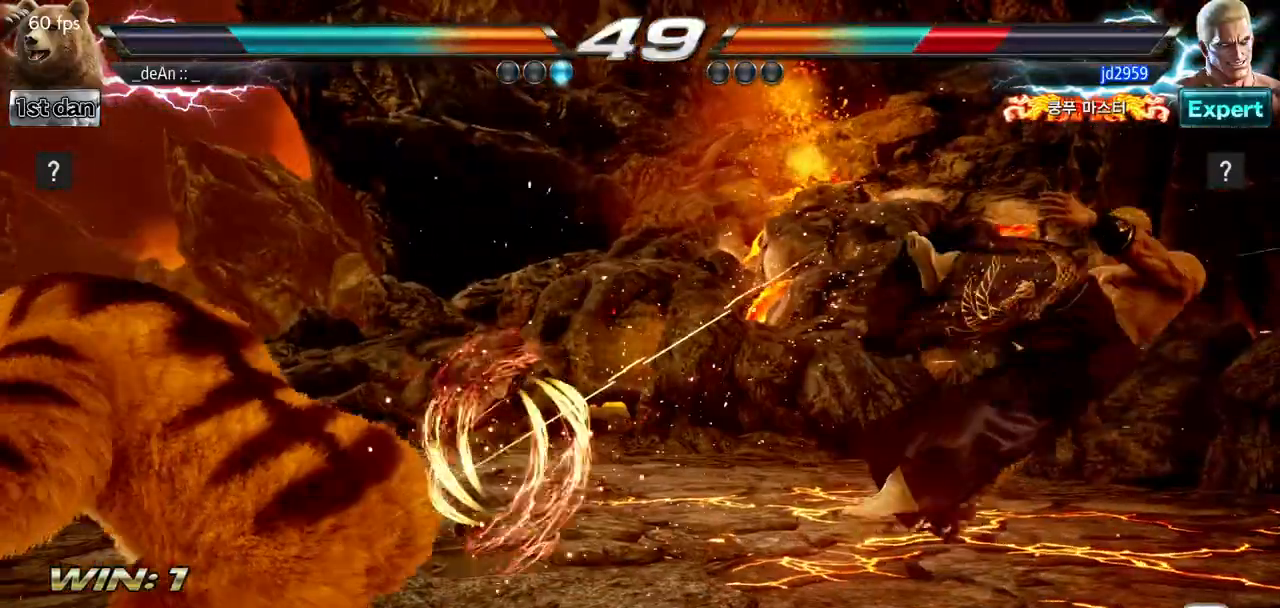
{"buttons": [], "left_stick": "right", "events": [[100, "SQUARE", "up"], [234, "left_stick", "right"], [317, "left_stick", "center"], [417, "left_stick", "right"]]}
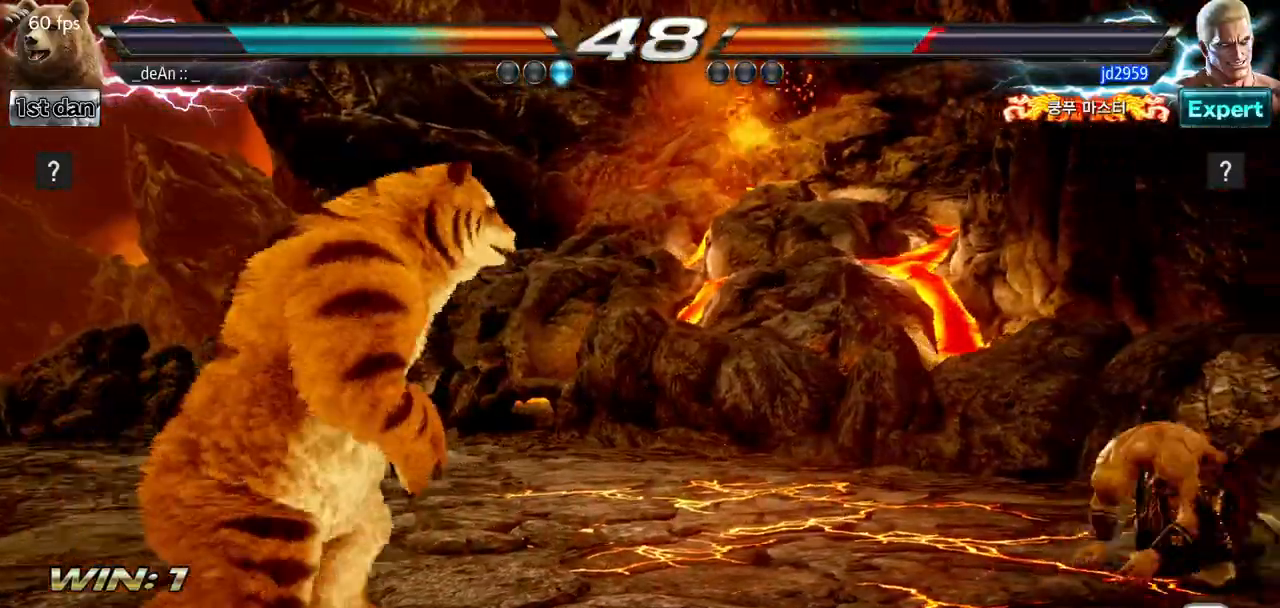
{"buttons": ["SQUARE", "TRIANGLE"], "left_stick": "down-right", "events": [[450, "left_stick", "down-right"], [467, "SQUARE", "down"], [467, "TRIANGLE", "down"]]}
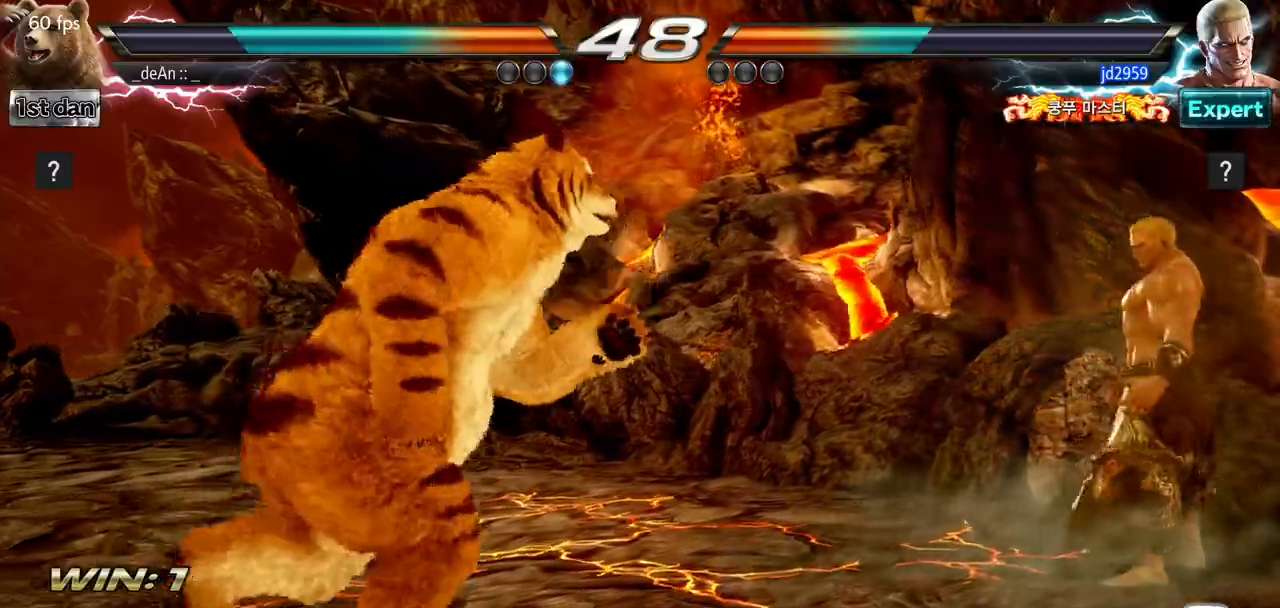
{"buttons": [], "left_stick": "center", "events": [[67, "SQUARE", "up"], [67, "TRIANGLE", "up"], [201, "left_stick", "center"]]}
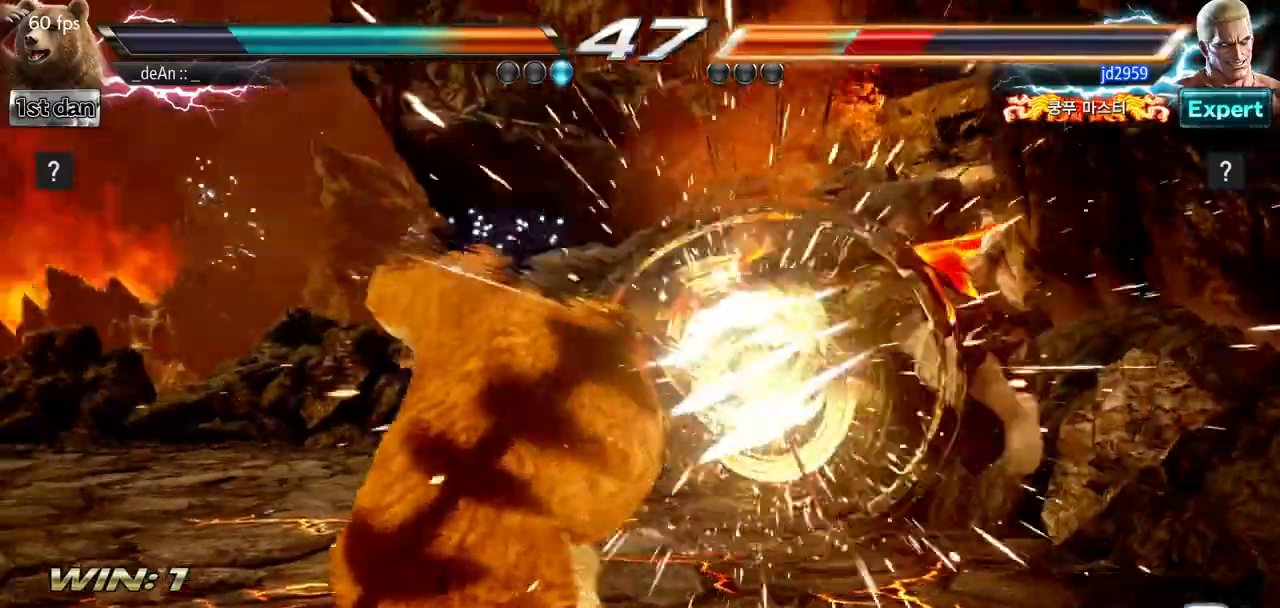
{"buttons": [], "left_stick": "right"}
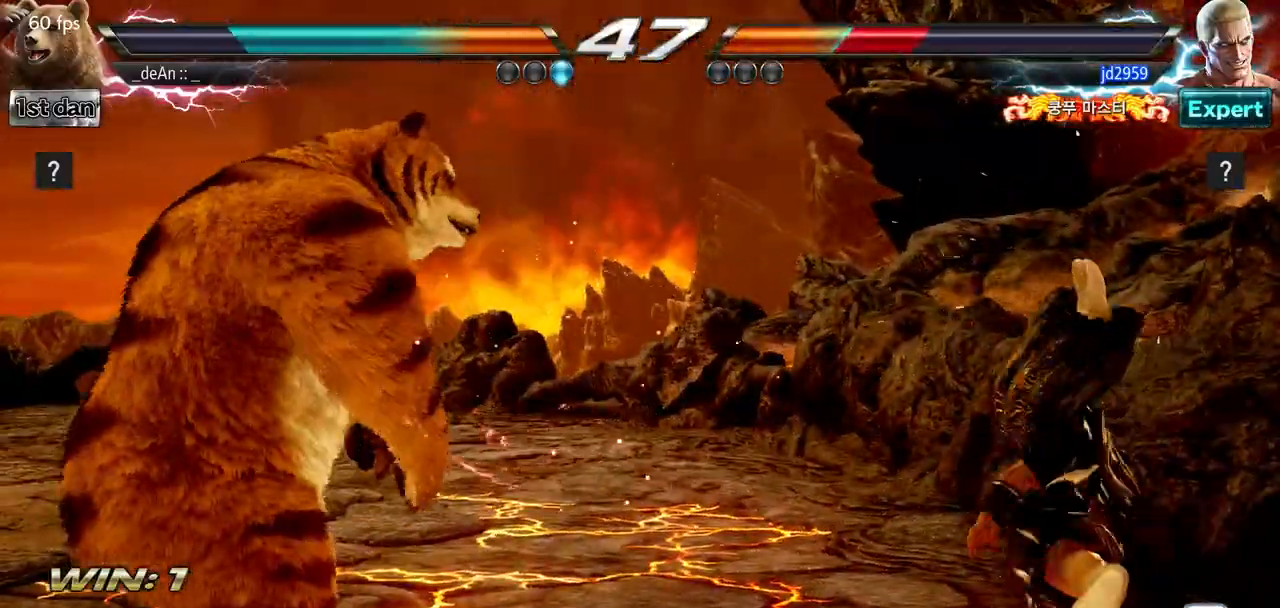
{"buttons": [], "left_stick": "left", "events": [[50, "left_stick", "center"], [134, "left_stick", "right"], [384, "left_stick", "left"], [401, "SQUARE", "down"], [501, "SQUARE", "up"]]}
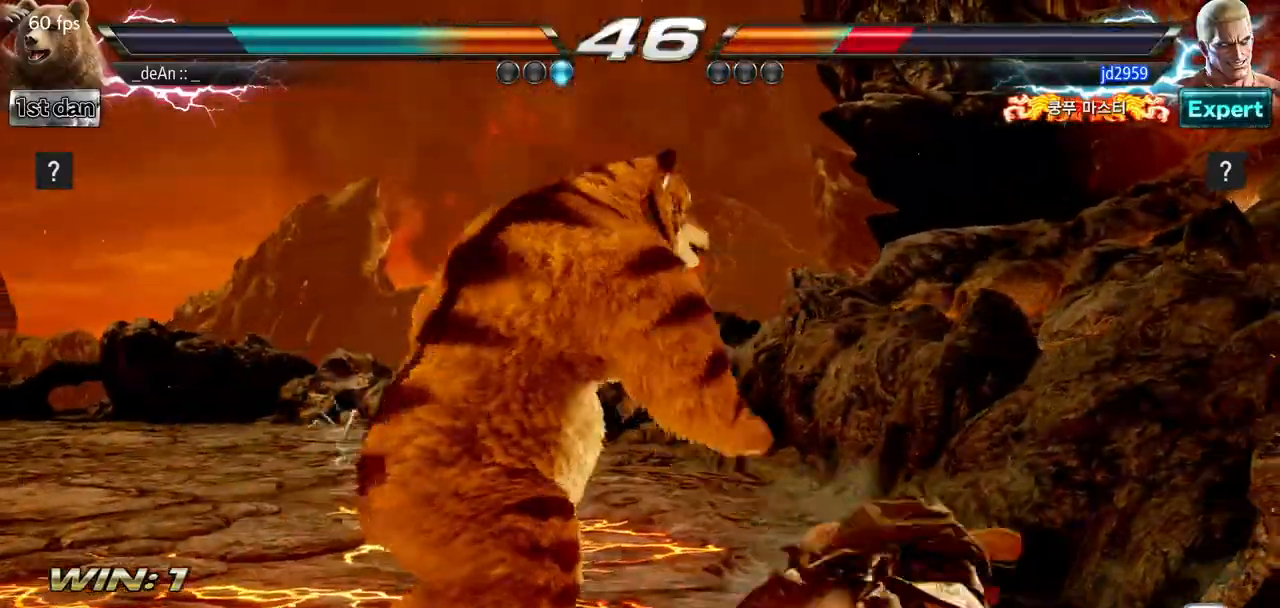
{"buttons": [], "left_stick": "center"}
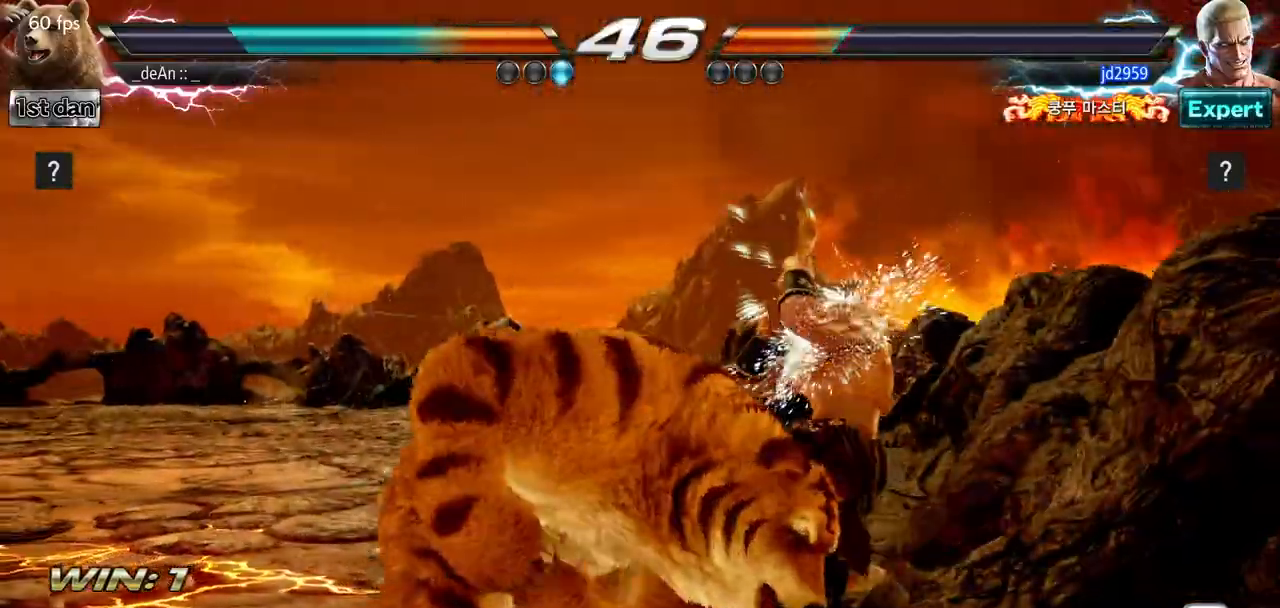
{"buttons": [], "left_stick": "left", "events": [[351, "left_stick", "left"]]}
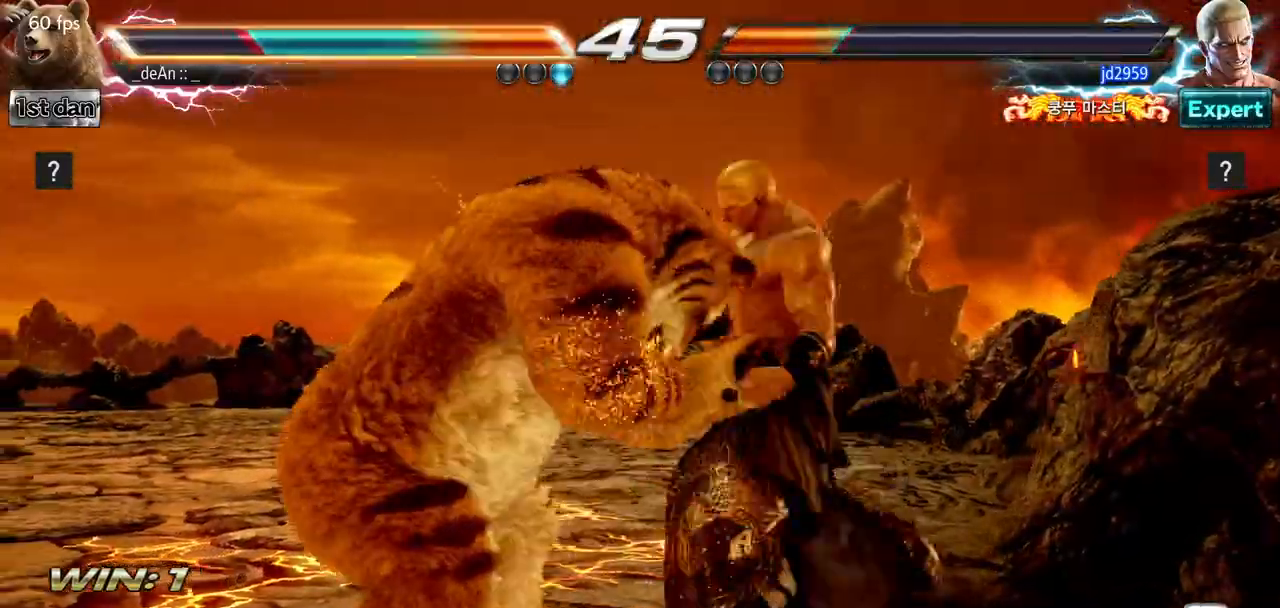
{"buttons": [], "left_stick": "left", "events": []}
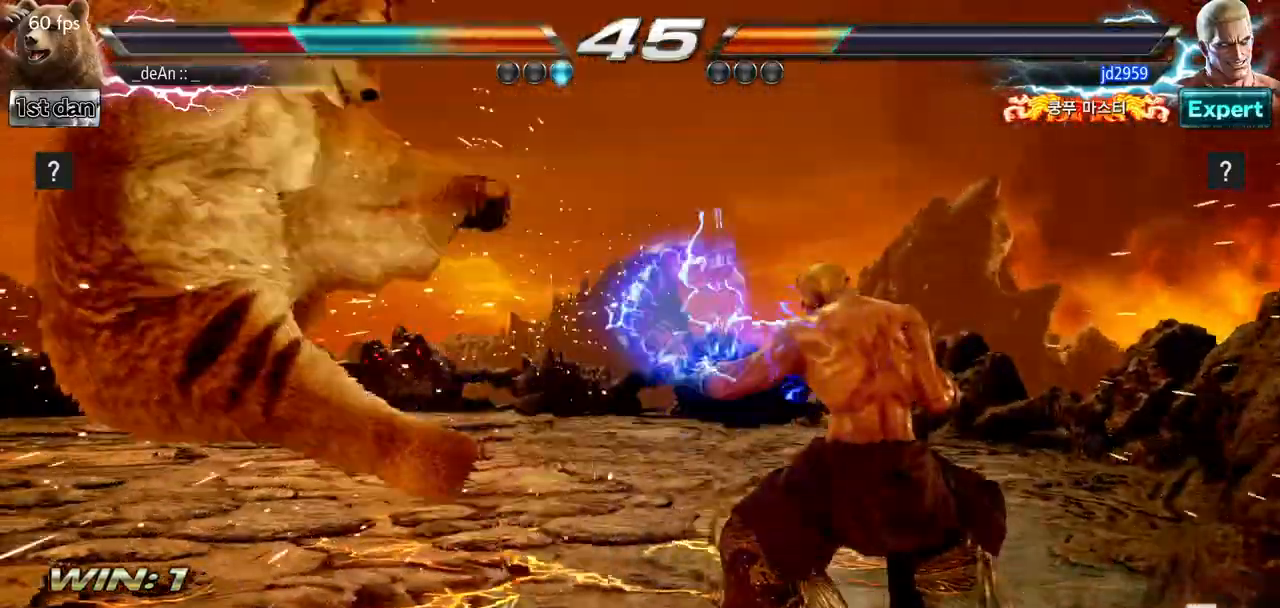
{"buttons": ["SQUARE"], "left_stick": "left", "events": [[484, "SQUARE", "down"]]}
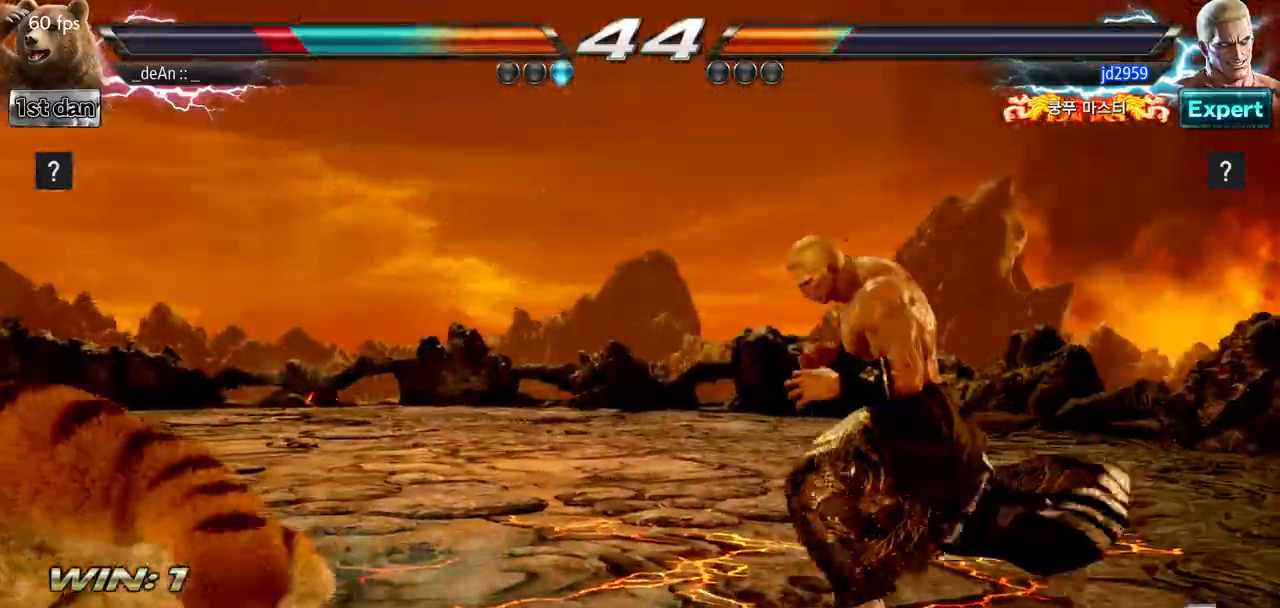
{"buttons": [], "left_stick": "down", "events": [[150, "SQUARE", "up"], [200, "left_stick", "center"], [283, "left_stick", "down"]]}
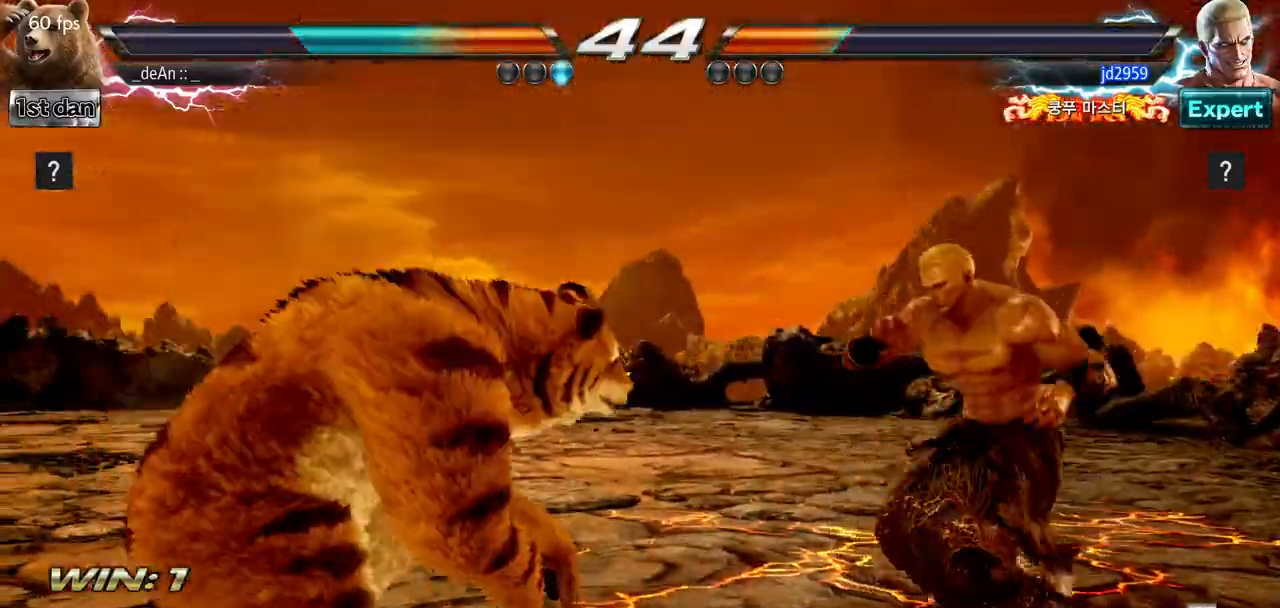
{"buttons": [], "left_stick": "center", "events": [[117, "left_stick", "center"], [150, "CIRCLE", "down"], [301, "CIRCLE", "up"]]}
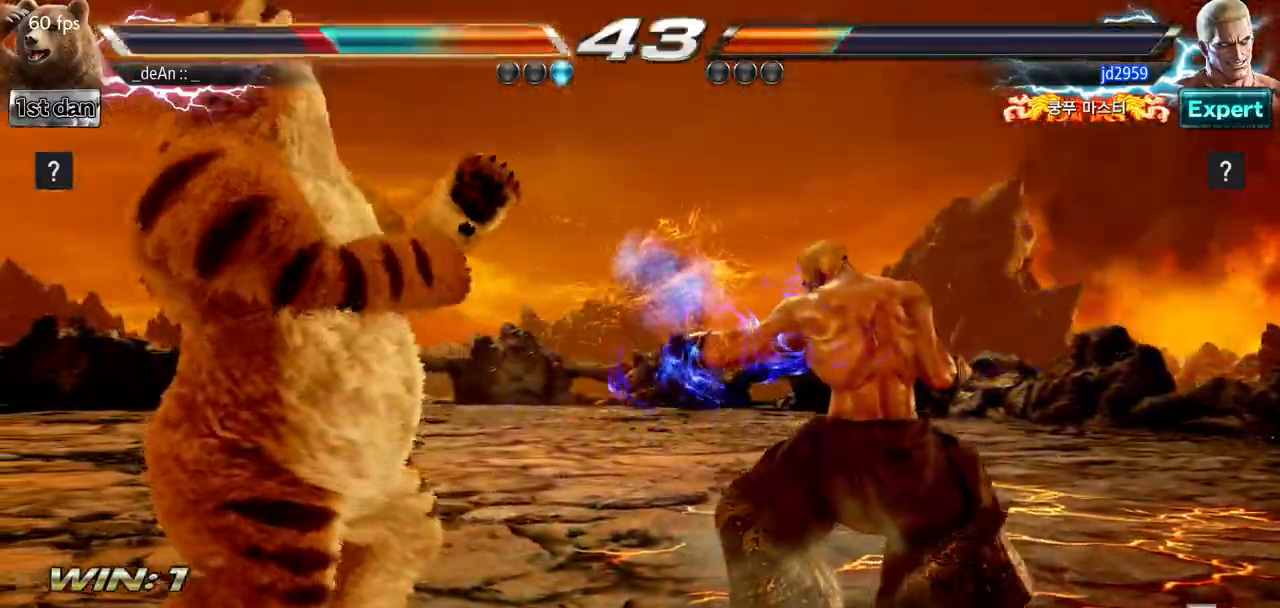
{"buttons": [], "left_stick": "down-right", "events": [[100, "left_stick", "left"], [351, "left_stick", "down-right"]]}
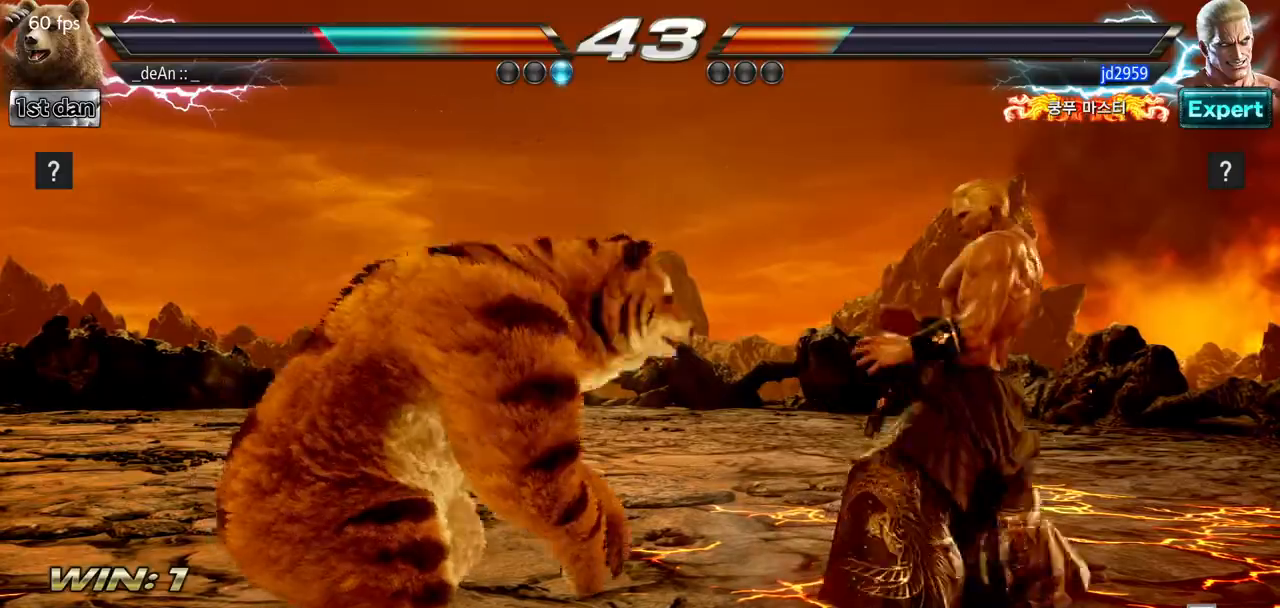
{"buttons": [], "left_stick": "center", "events": [[50, "left_stick", "left"], [417, "left_stick", "center"]]}
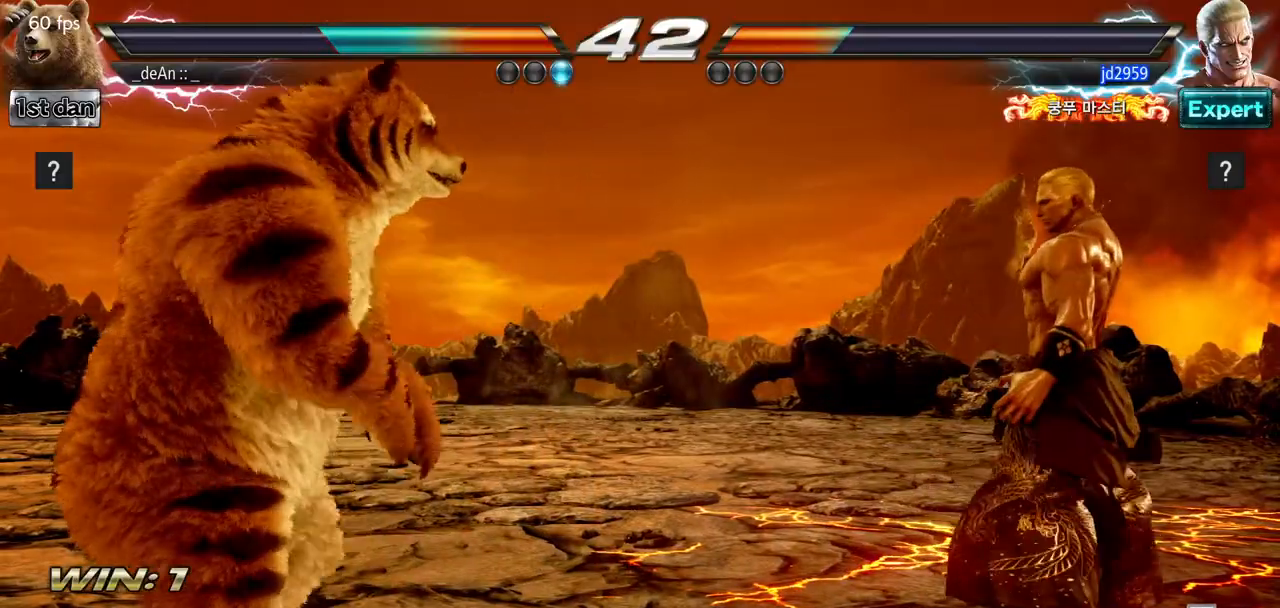
{"buttons": [], "left_stick": "center", "events": [[34, "left_stick", "right"], [100, "left_stick", "center"], [184, "left_stick", "right"], [250, "TRIANGLE", "down"], [384, "TRIANGLE", "up"], [417, "left_stick", "center"]]}